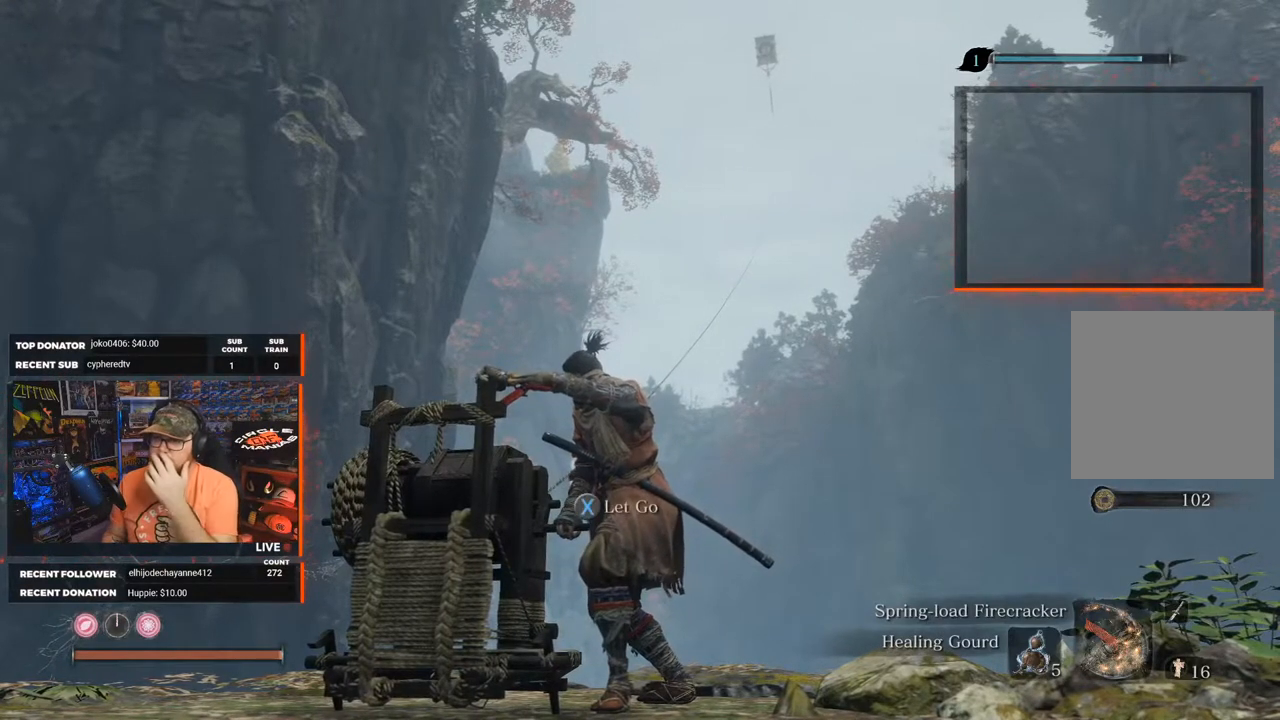
Gameplay with a controller (Xbox layout); each line is a JSON object with the inputs held at the frame after it. "events" lists button and stick changes between this image and that frame as [ms after this image, input, new state], when the widget could be followed in between.
{"buttons": ["X"], "left_stick": "center", "right_stick": "center", "events": [[417, "X", "down"]]}
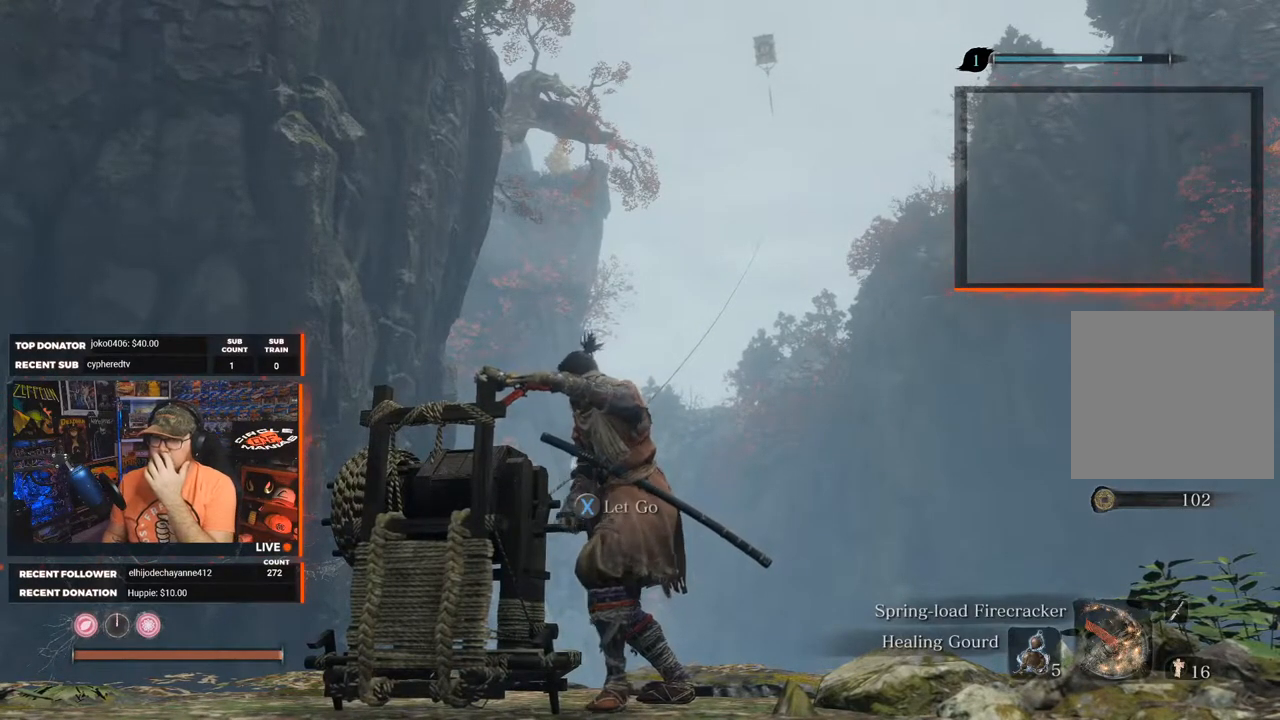
{"buttons": [], "left_stick": "center", "right_stick": "center", "events": [[17, "X", "up"]]}
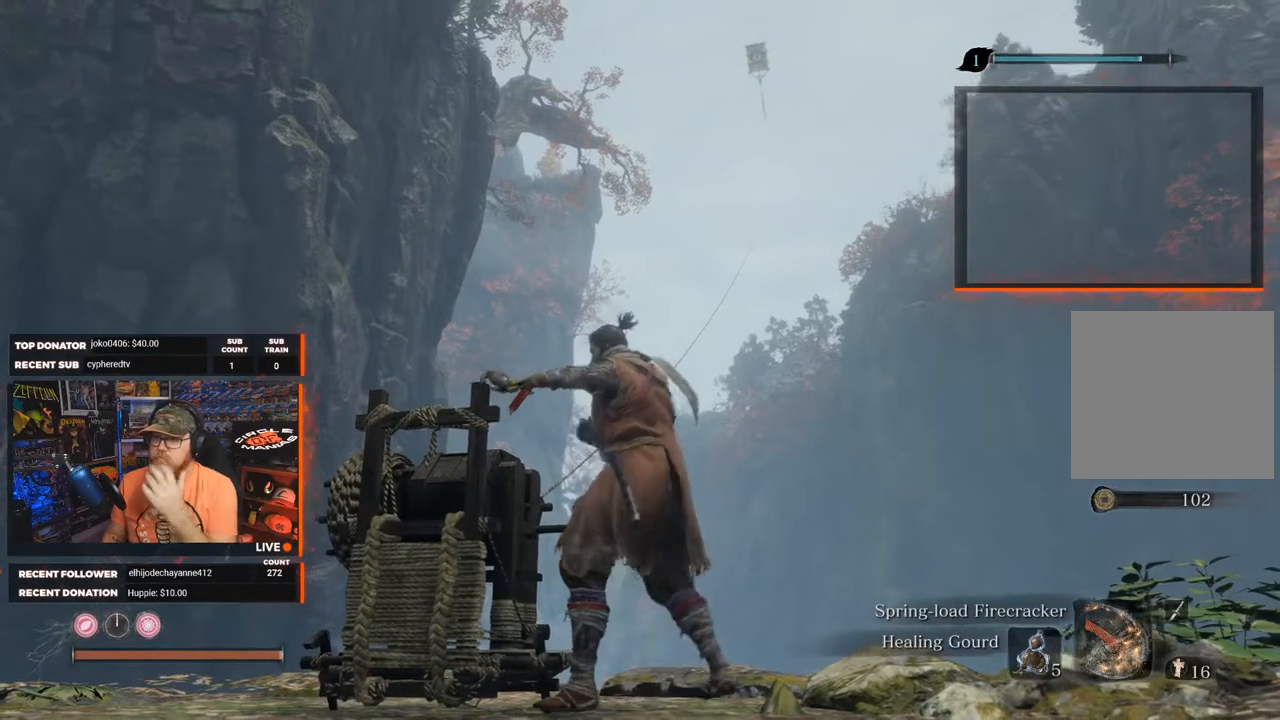
{"buttons": [], "left_stick": "center", "right_stick": "center", "events": []}
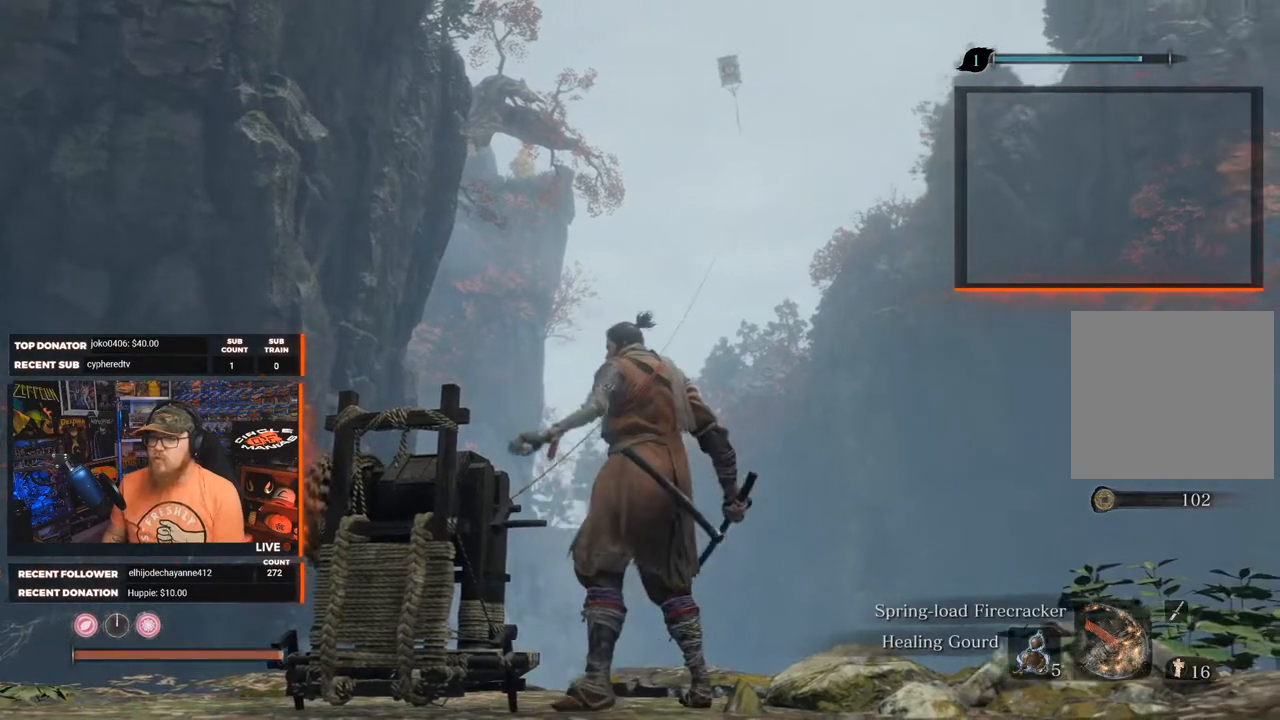
{"buttons": [], "left_stick": "center", "right_stick": "center", "events": []}
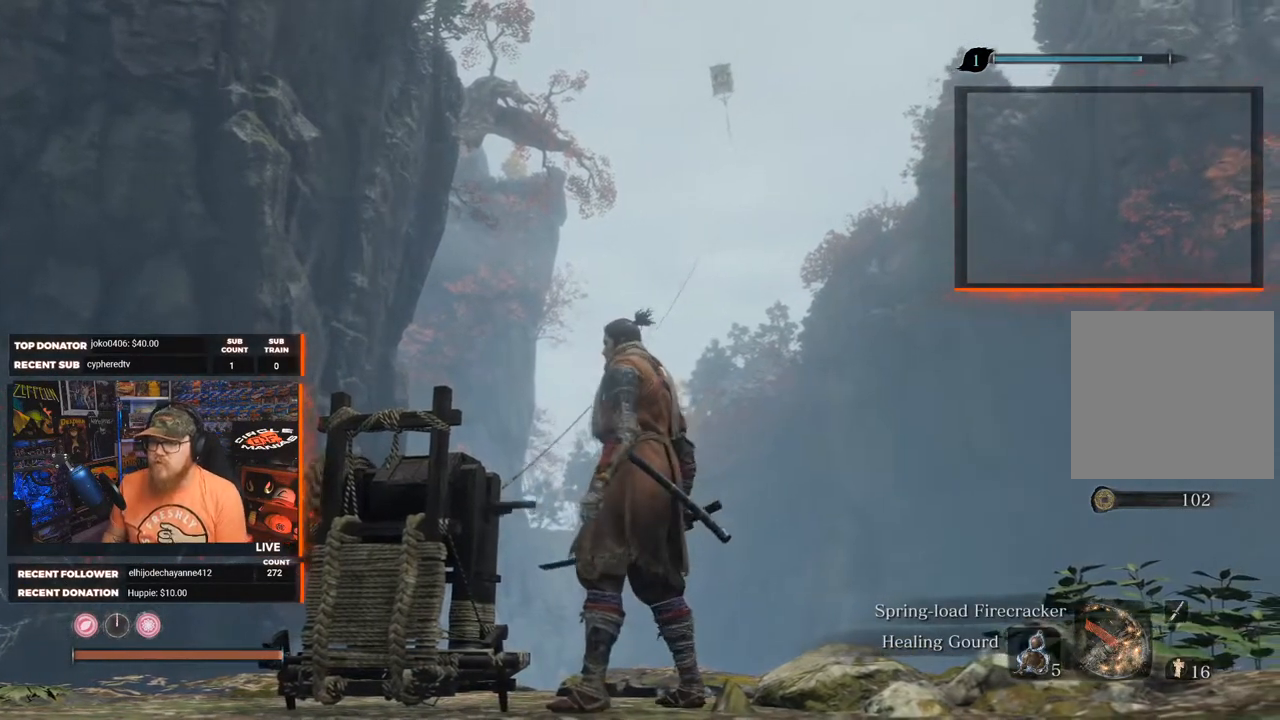
{"buttons": [], "left_stick": "center", "right_stick": "center", "events": []}
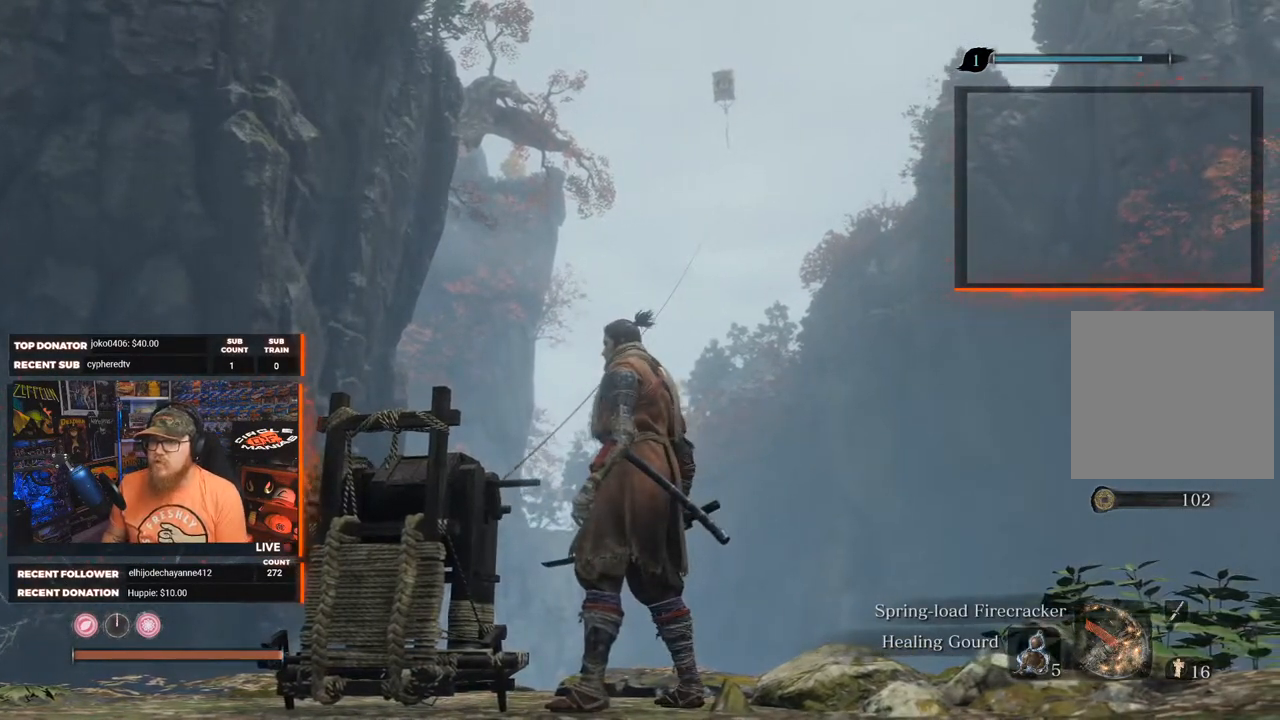
{"buttons": [], "left_stick": "left", "right_stick": "down", "events": [[383, "right_stick", "down"], [450, "left_stick", "left"]]}
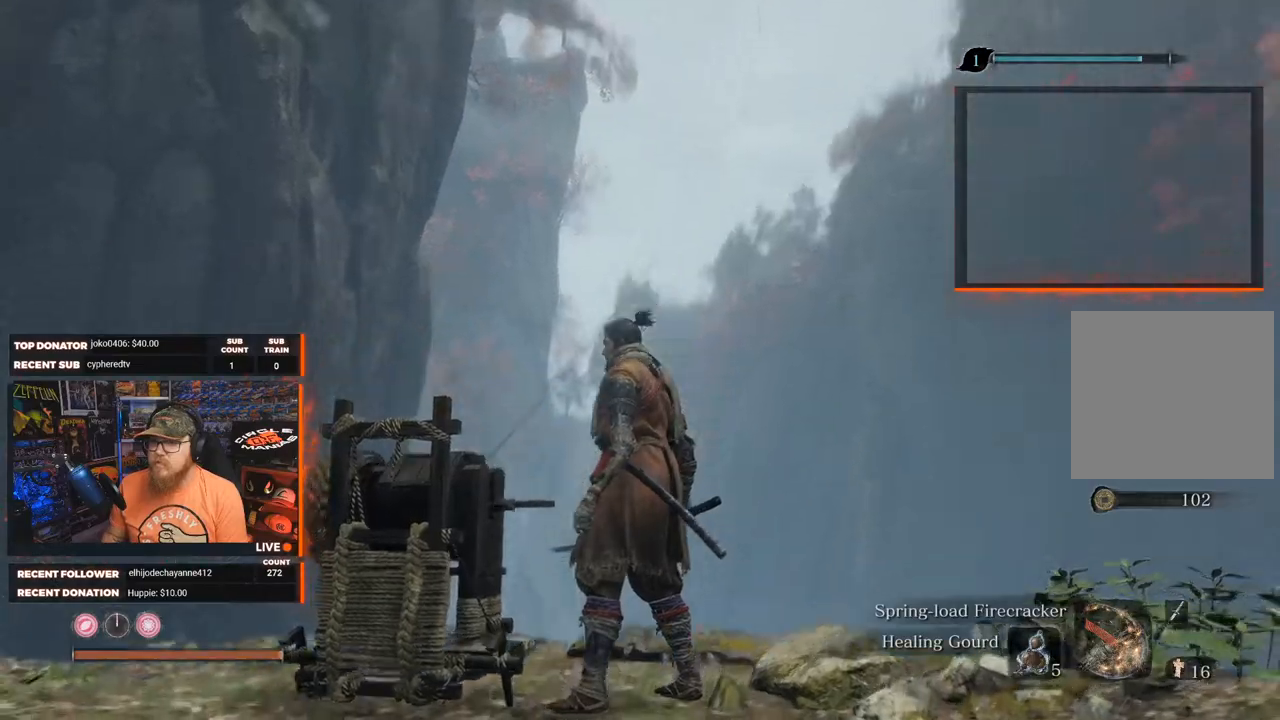
{"buttons": [], "left_stick": "down-left", "right_stick": "down-left", "events": [[100, "left_stick", "center"], [100, "right_stick", "center"], [350, "right_stick", "down-left"], [400, "left_stick", "down-left"]]}
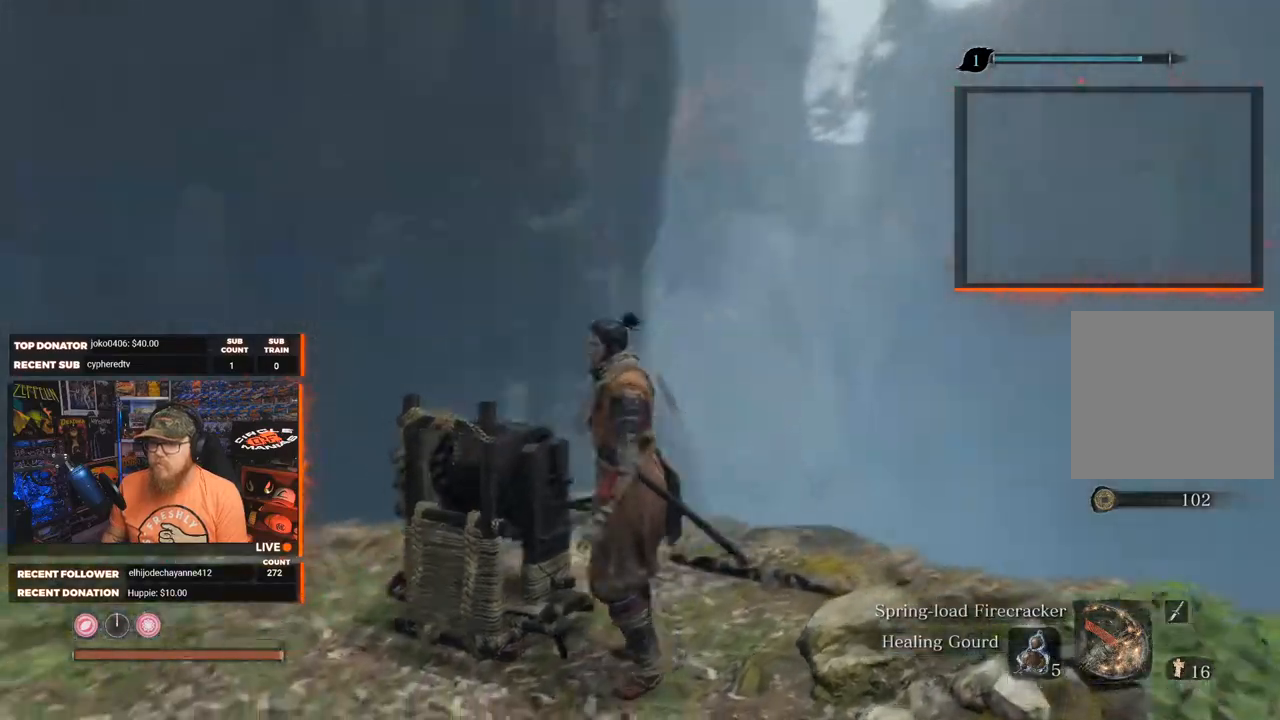
{"buttons": [], "left_stick": "up-left", "right_stick": "center", "events": [[33, "left_stick", "left"], [300, "left_stick", "up-left"], [450, "right_stick", "center"]]}
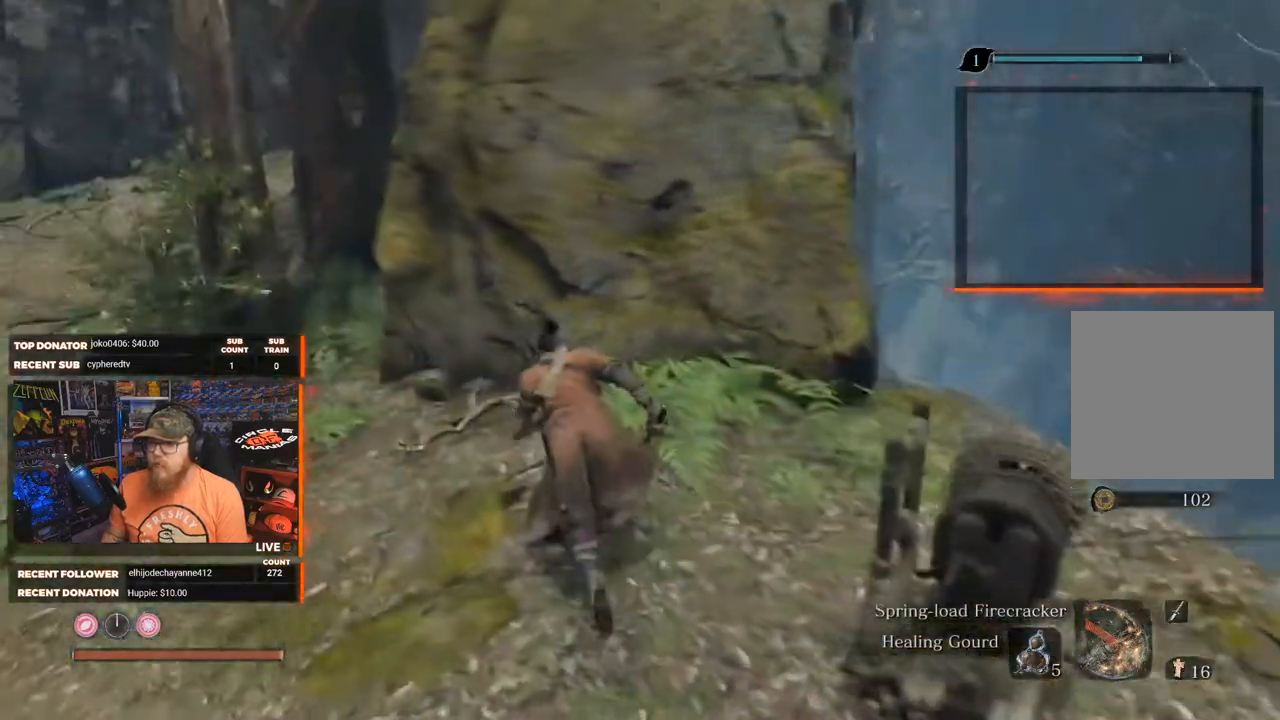
{"buttons": [], "left_stick": "up-left", "right_stick": "left", "events": [[167, "right_stick", "up-left"], [400, "right_stick", "left"]]}
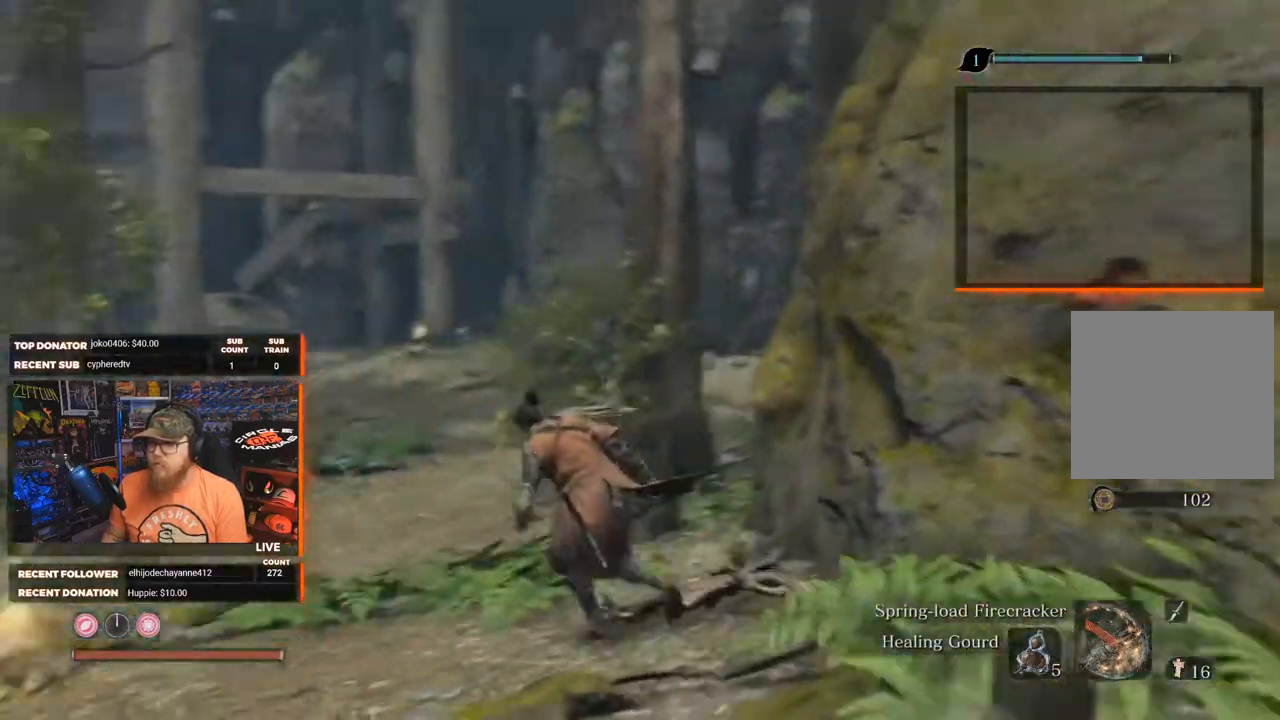
{"buttons": [], "left_stick": "up-left", "right_stick": "up-right", "events": [[33, "right_stick", "center"], [283, "right_stick", "up-right"]]}
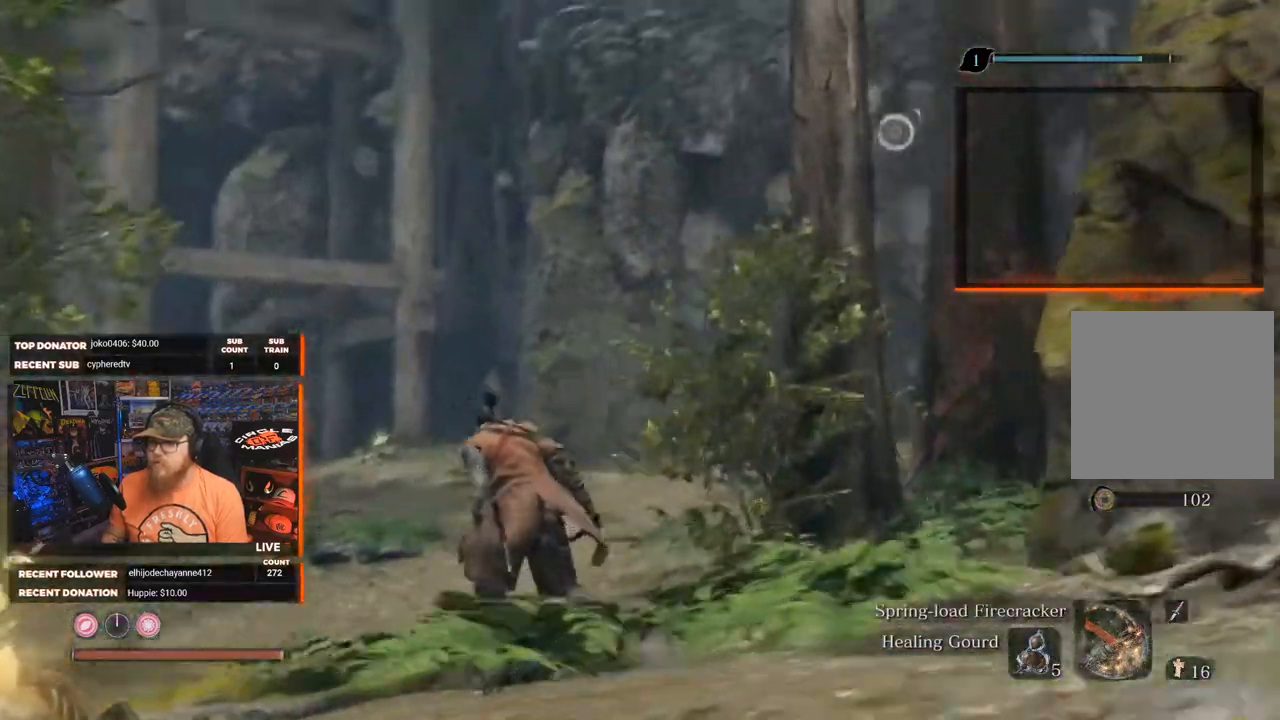
{"buttons": [], "left_stick": "up-left", "right_stick": "center", "events": [[483, "right_stick", "center"]]}
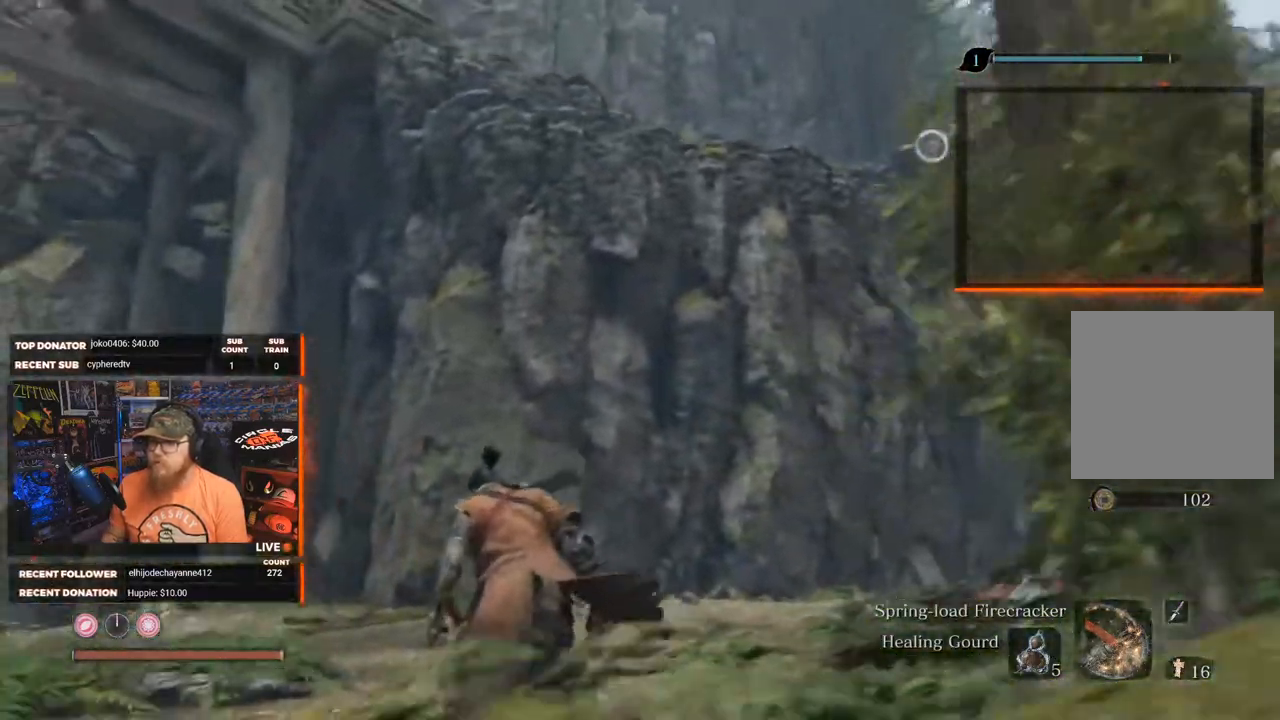
{"buttons": [], "left_stick": "up", "right_stick": "up-right", "events": [[17, "right_stick", "left"], [33, "left_stick", "up"], [83, "right_stick", "up-left"], [400, "right_stick", "up-right"]]}
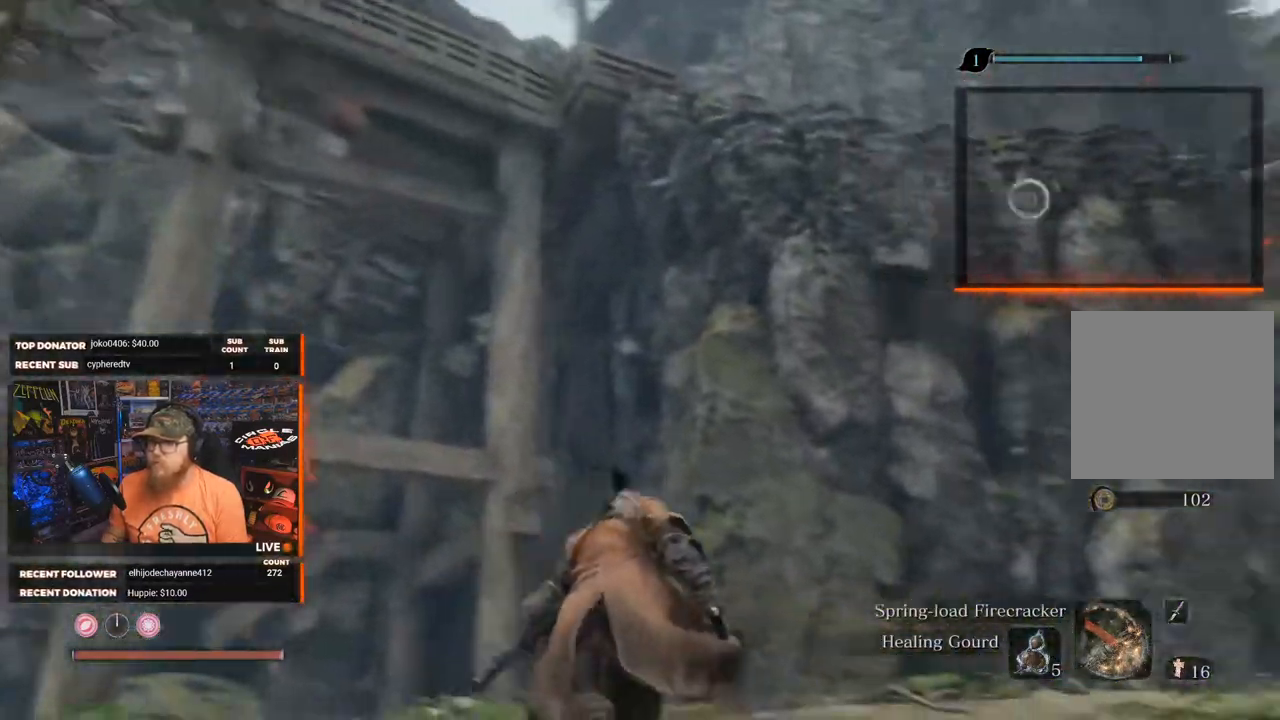
{"buttons": [], "left_stick": "up", "right_stick": "up-right", "events": []}
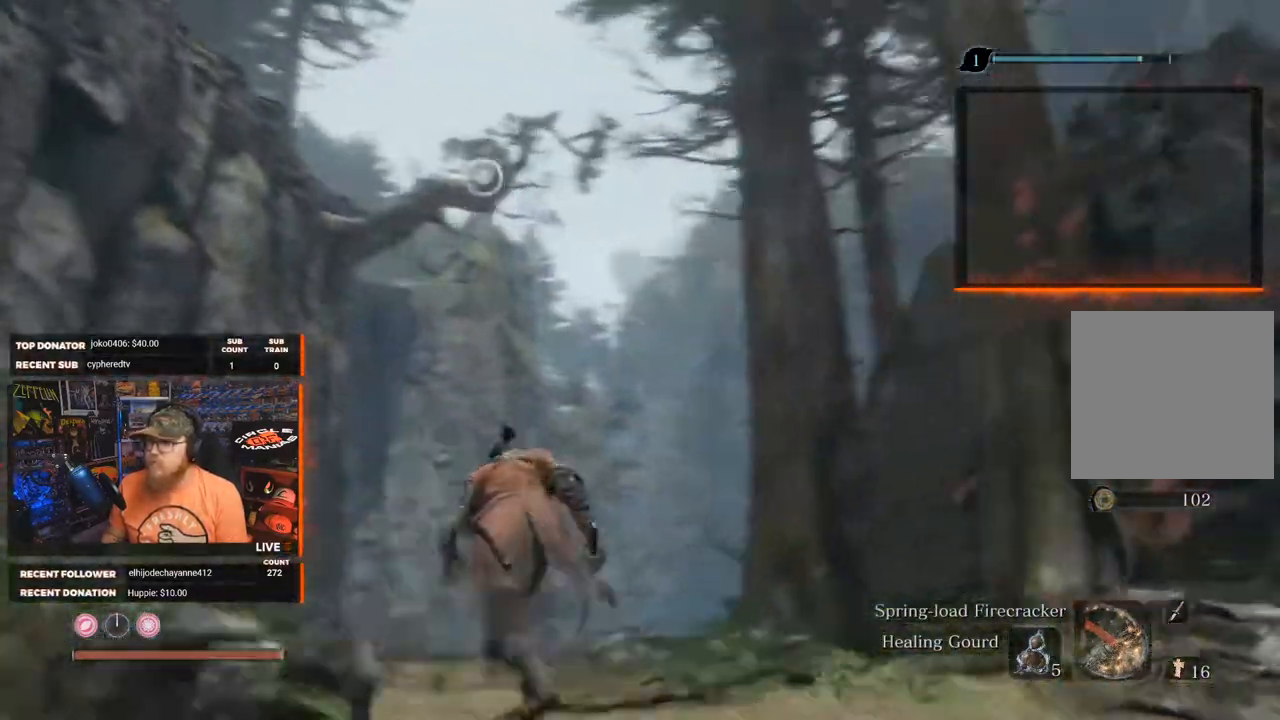
{"buttons": ["L2"], "left_stick": "up", "right_stick": "center", "events": [[17, "right_stick", "center"], [283, "right_stick", "up"], [433, "right_stick", "center"], [467, "L2", "down"]]}
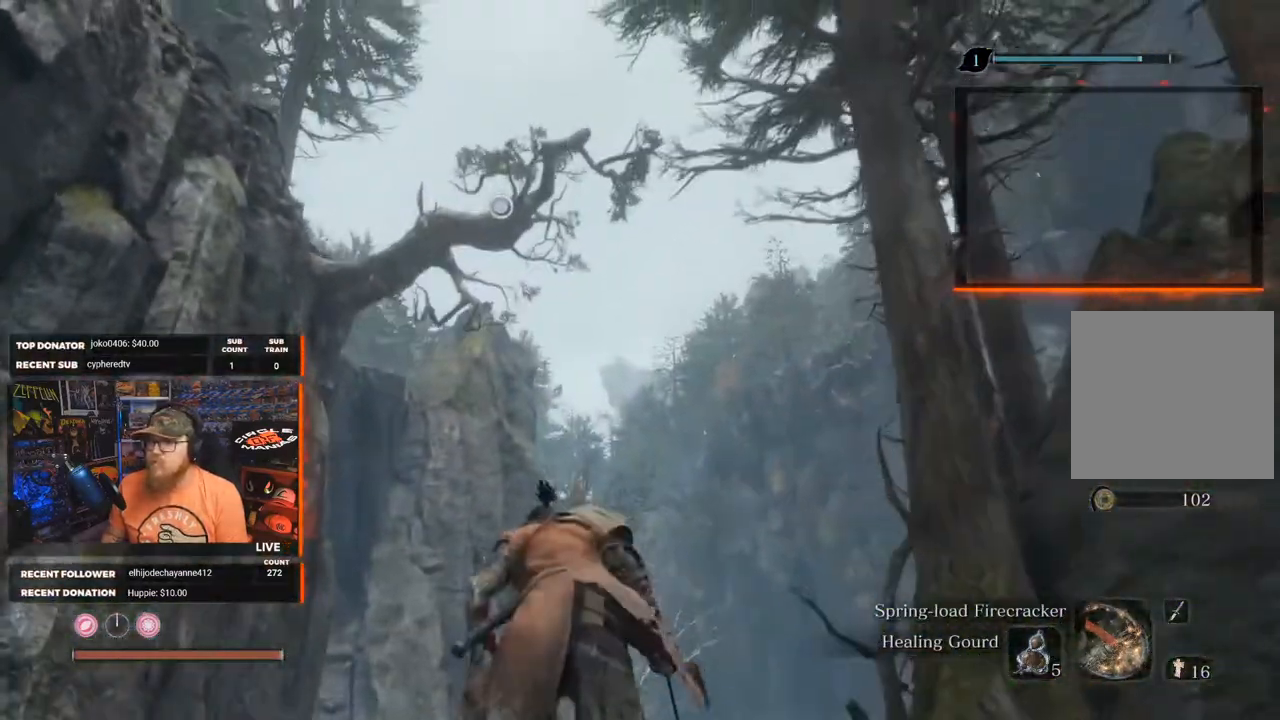
{"buttons": [], "left_stick": "up", "right_stick": "down", "events": [[50, "A", "down"], [100, "L2", "up"], [183, "A", "up"], [267, "right_stick", "down"]]}
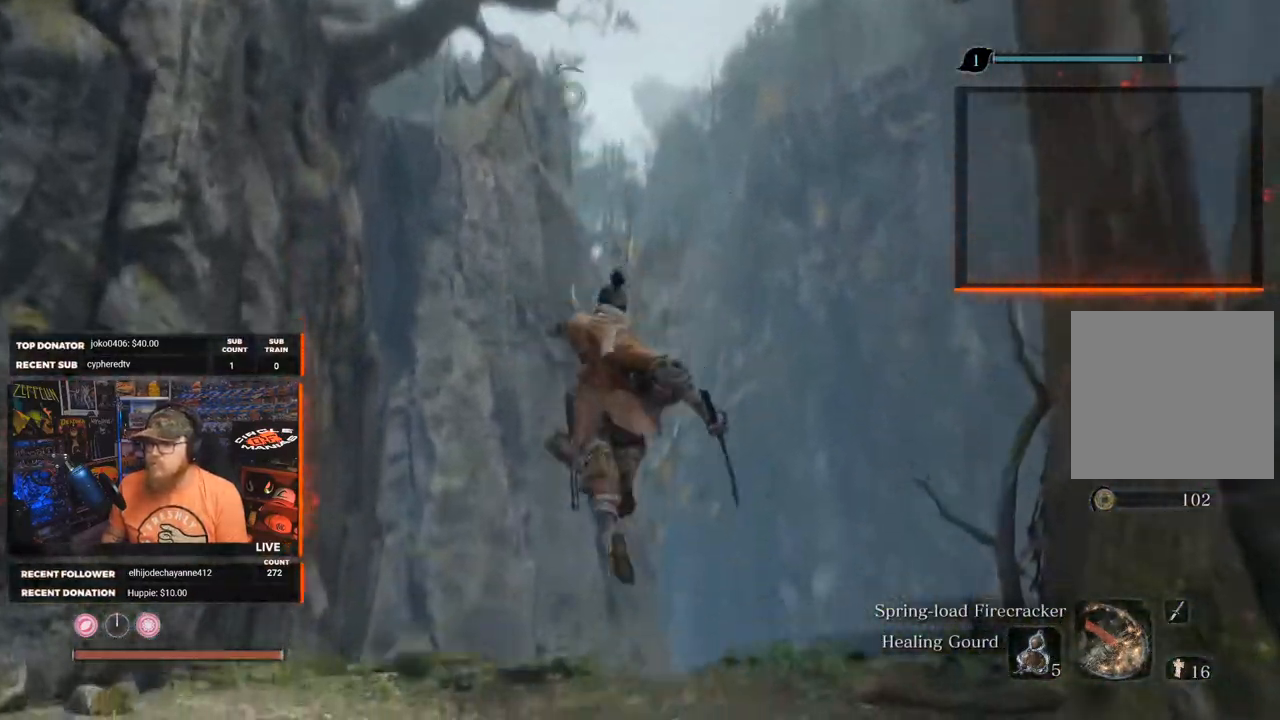
{"buttons": [], "left_stick": "up", "right_stick": "center", "events": [[183, "right_stick", "center"], [217, "L2", "down"], [383, "L2", "up"]]}
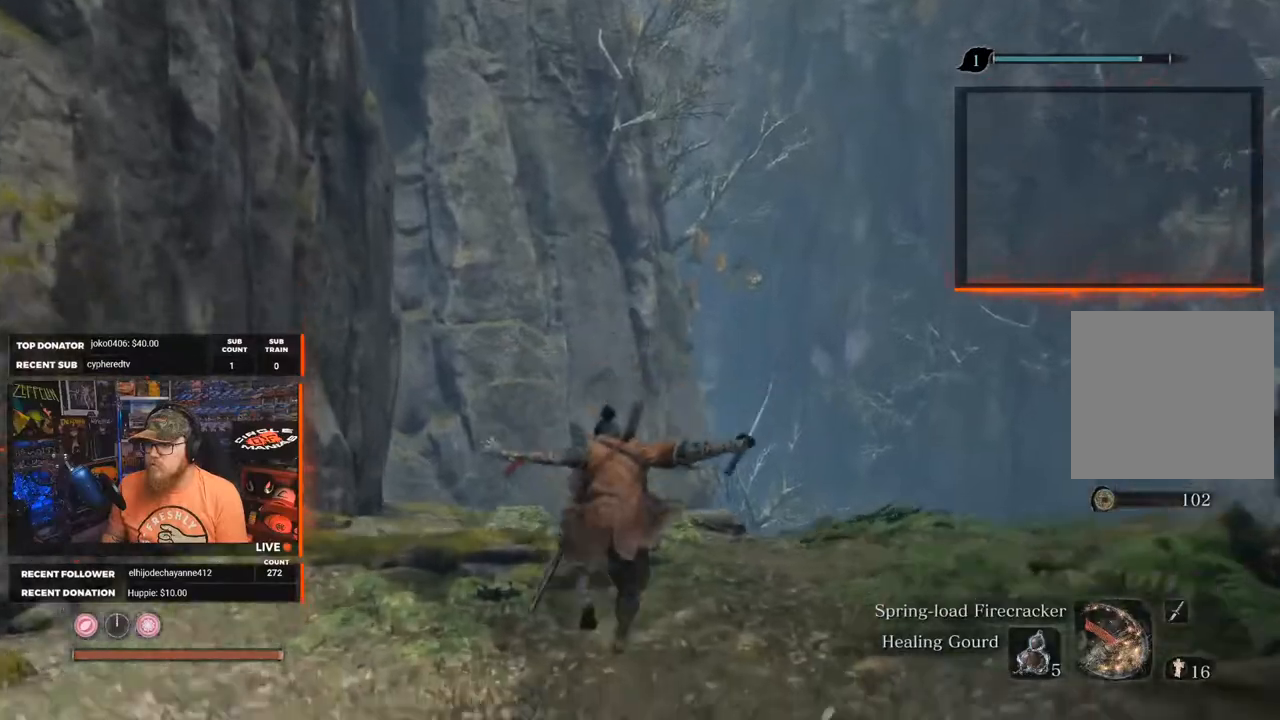
{"buttons": [], "left_stick": "up", "right_stick": "down", "events": [[150, "right_stick", "down"], [250, "left_stick", "center"], [467, "left_stick", "up"]]}
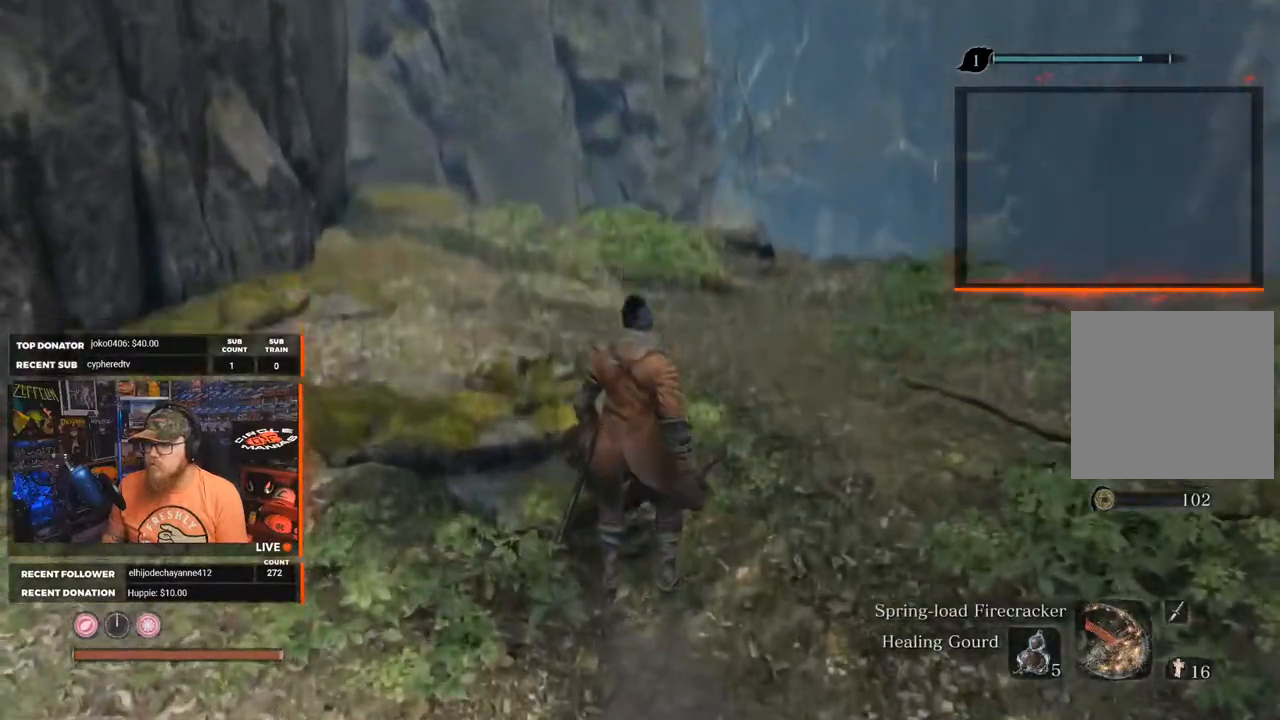
{"buttons": [], "left_stick": "up", "right_stick": "center", "events": [[133, "right_stick", "center"]]}
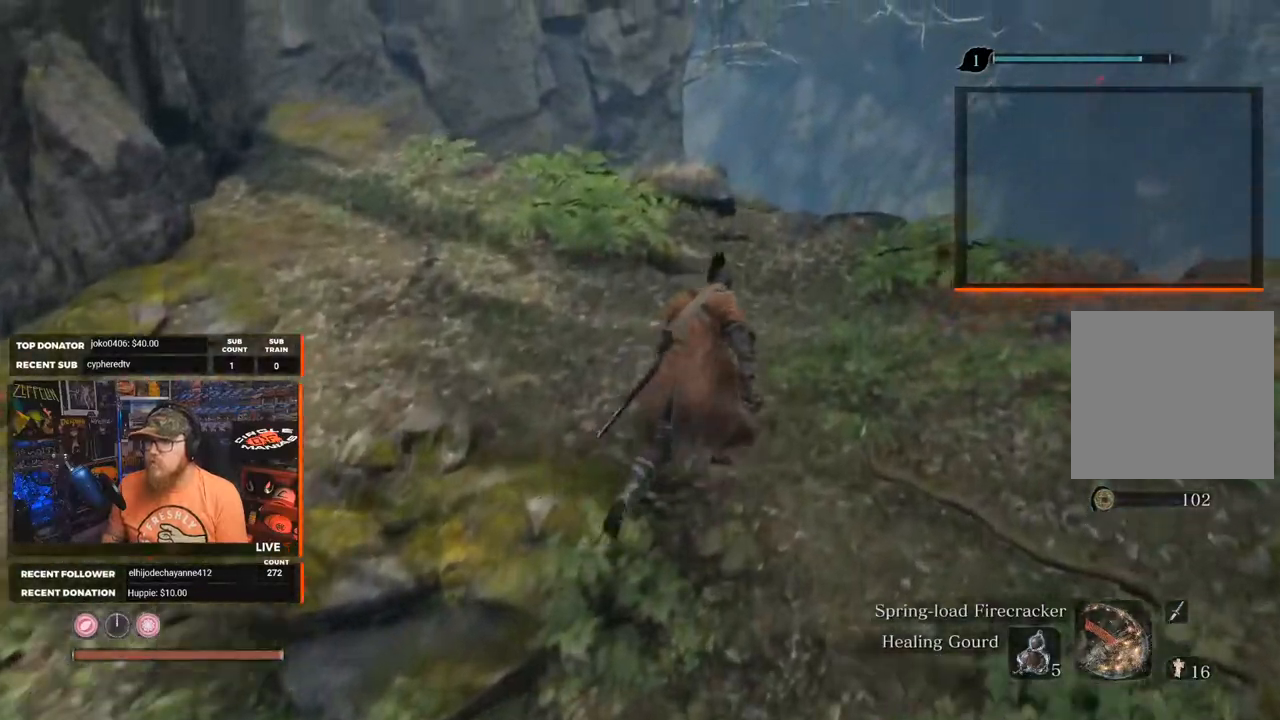
{"buttons": ["A"], "left_stick": "down-left", "right_stick": "up", "events": [[50, "left_stick", "center"], [50, "right_stick", "up"], [133, "left_stick", "down-left"], [383, "A", "down"]]}
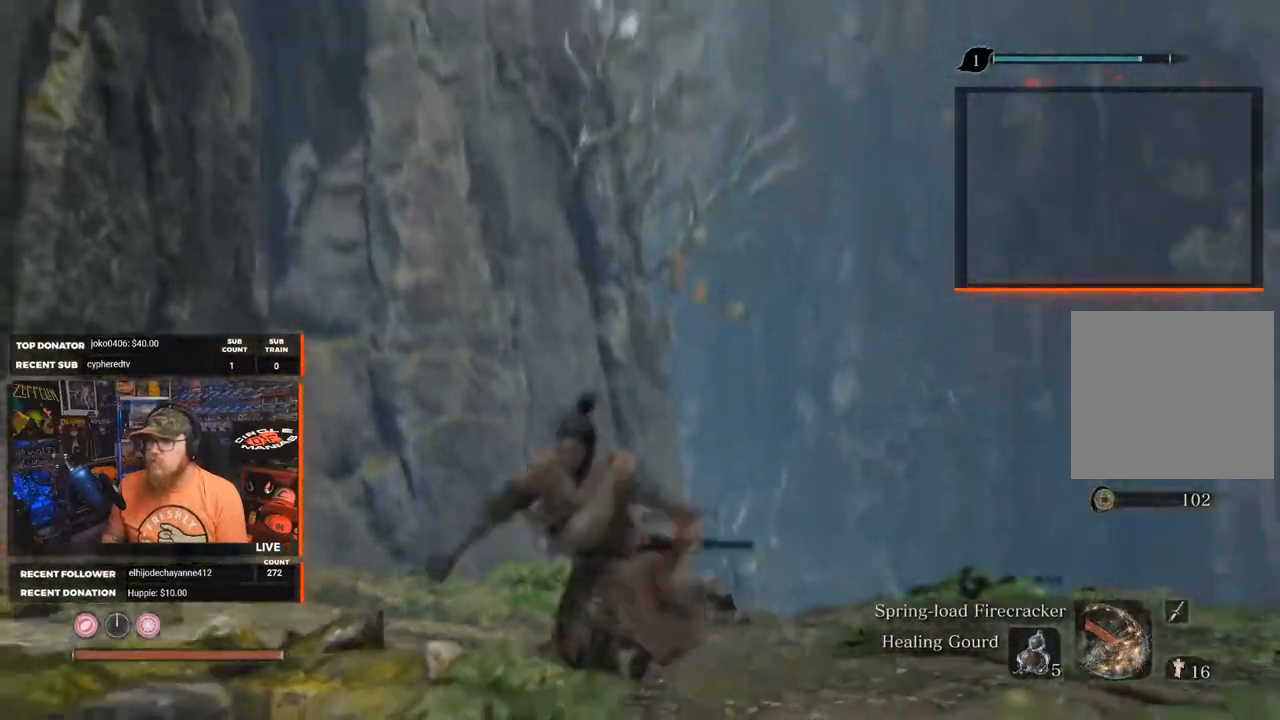
{"buttons": ["L2"], "left_stick": "down-left", "right_stick": "up", "events": [[133, "L2", "down"], [183, "A", "up"], [233, "right_stick", "center"], [283, "L2", "up"], [383, "L2", "down"], [383, "right_stick", "up"]]}
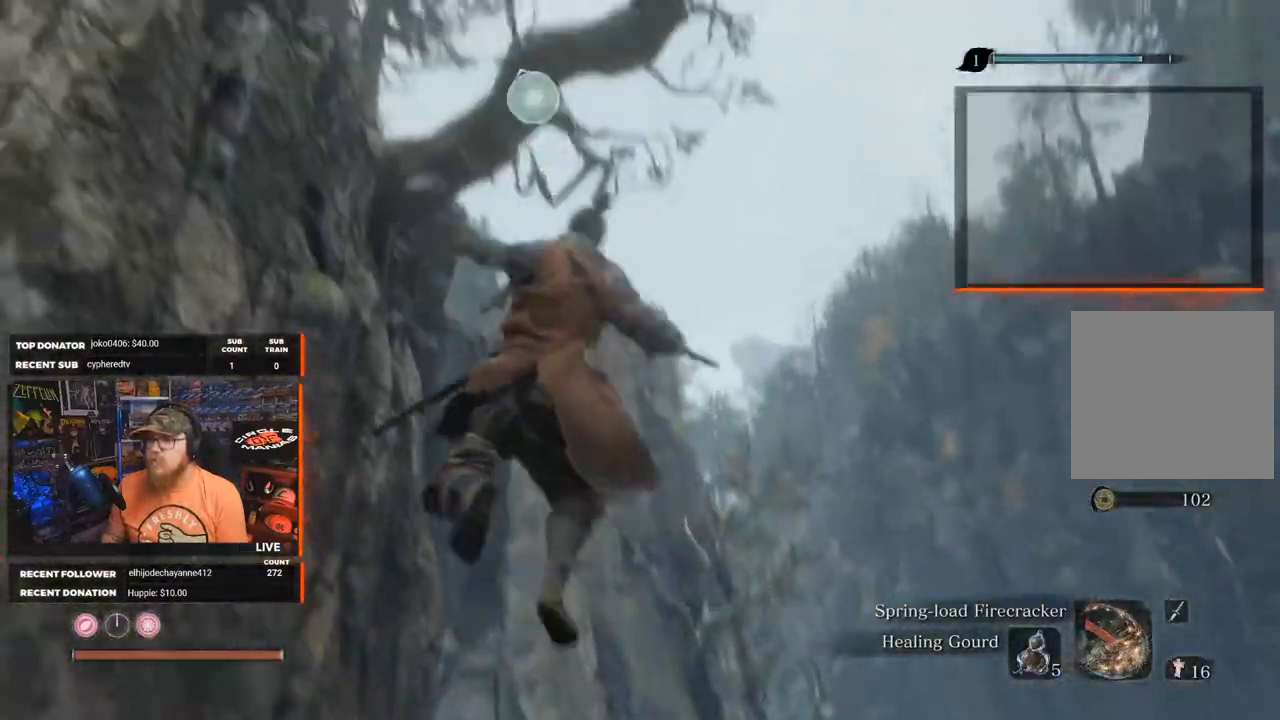
{"buttons": [], "left_stick": "up-left", "right_stick": "down", "events": [[33, "L2", "up"], [100, "L2", "down"], [100, "right_stick", "center"], [233, "L2", "up"], [283, "left_stick", "center"], [467, "right_stick", "down"], [500, "left_stick", "up-left"]]}
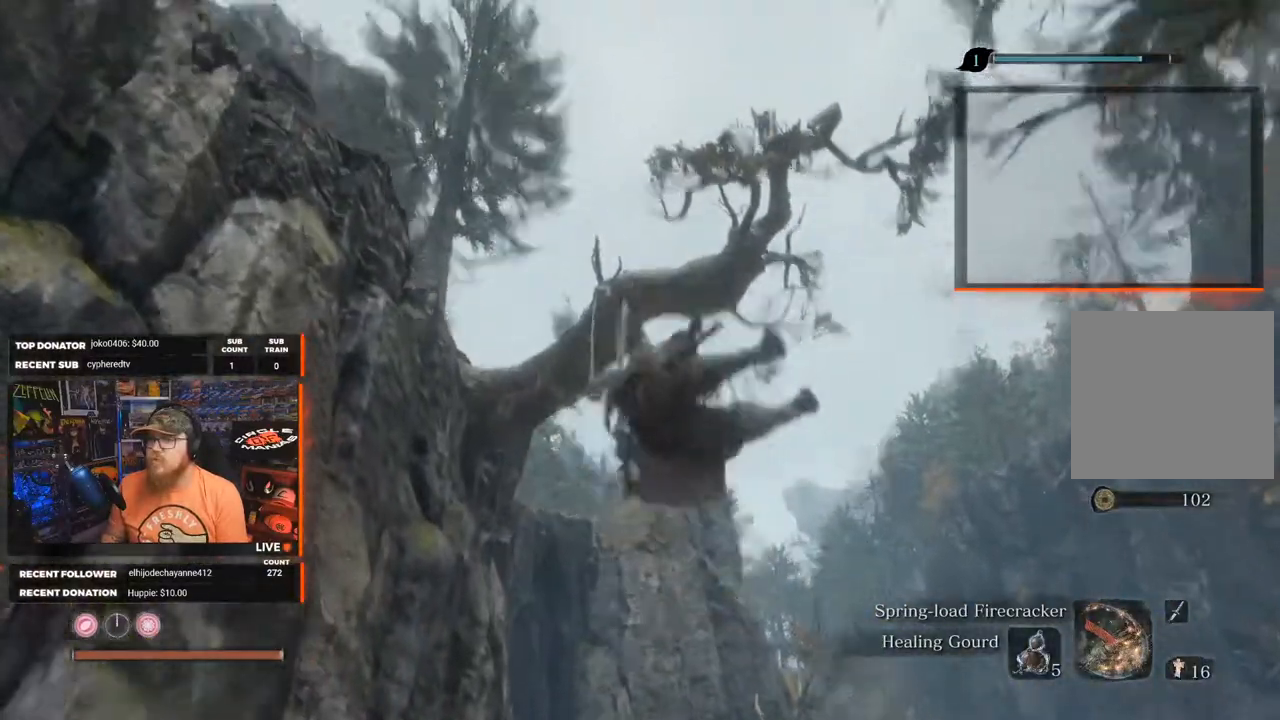
{"buttons": [], "left_stick": "center", "right_stick": "right", "events": [[67, "right_stick", "down-right"], [400, "left_stick", "center"], [433, "right_stick", "right"]]}
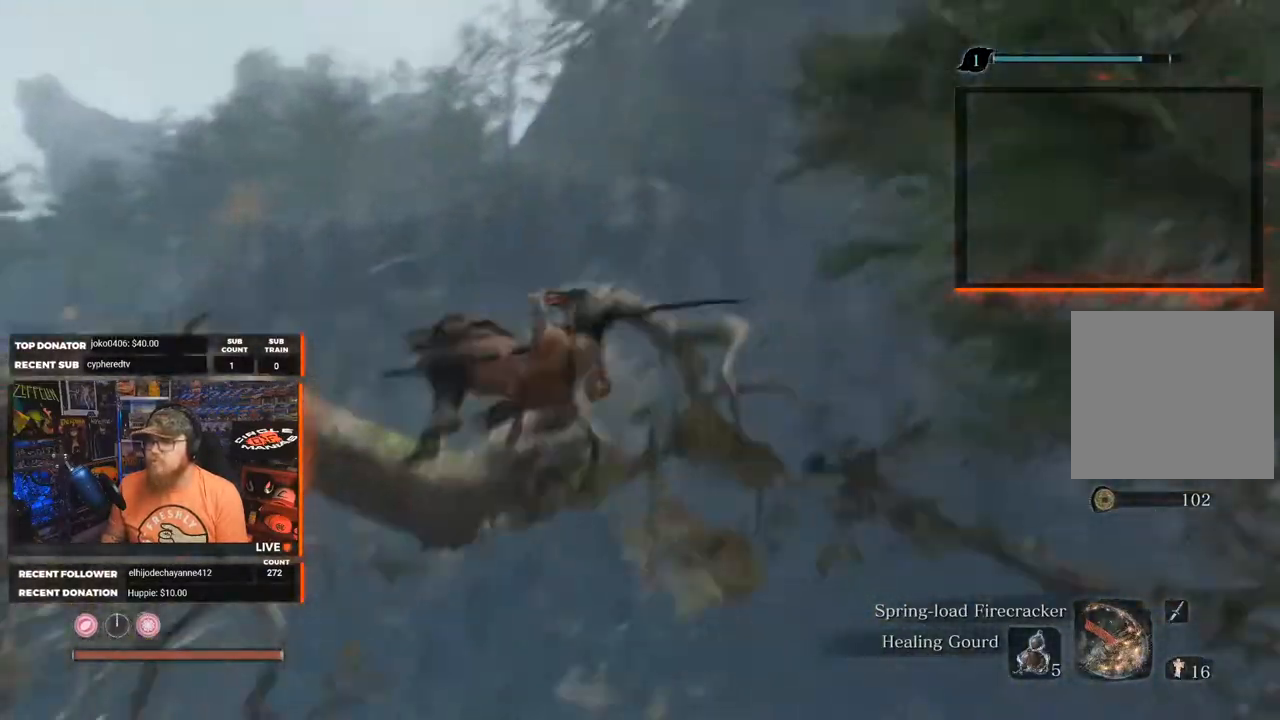
{"buttons": [], "left_stick": "center", "right_stick": "right", "events": [[183, "right_stick", "center"], [283, "right_stick", "right"]]}
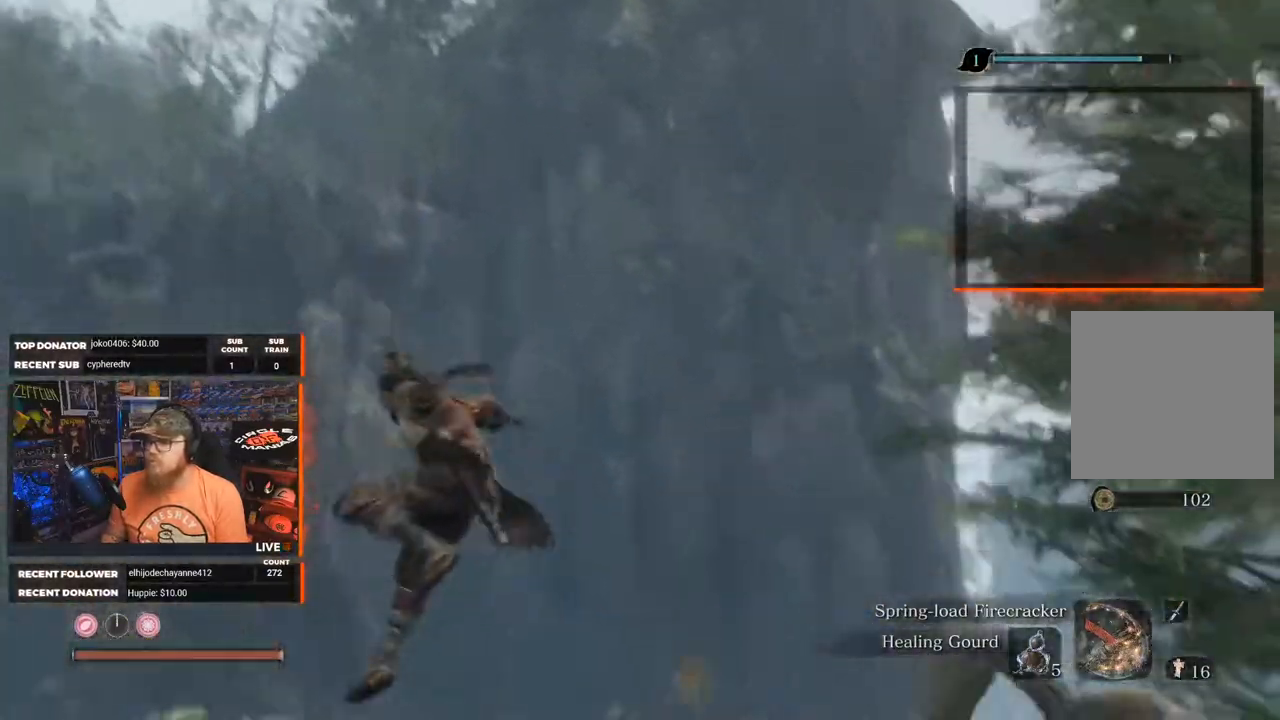
{"buttons": [], "left_stick": "center", "right_stick": "up-right", "events": [[150, "right_stick", "center"], [283, "right_stick", "up-right"]]}
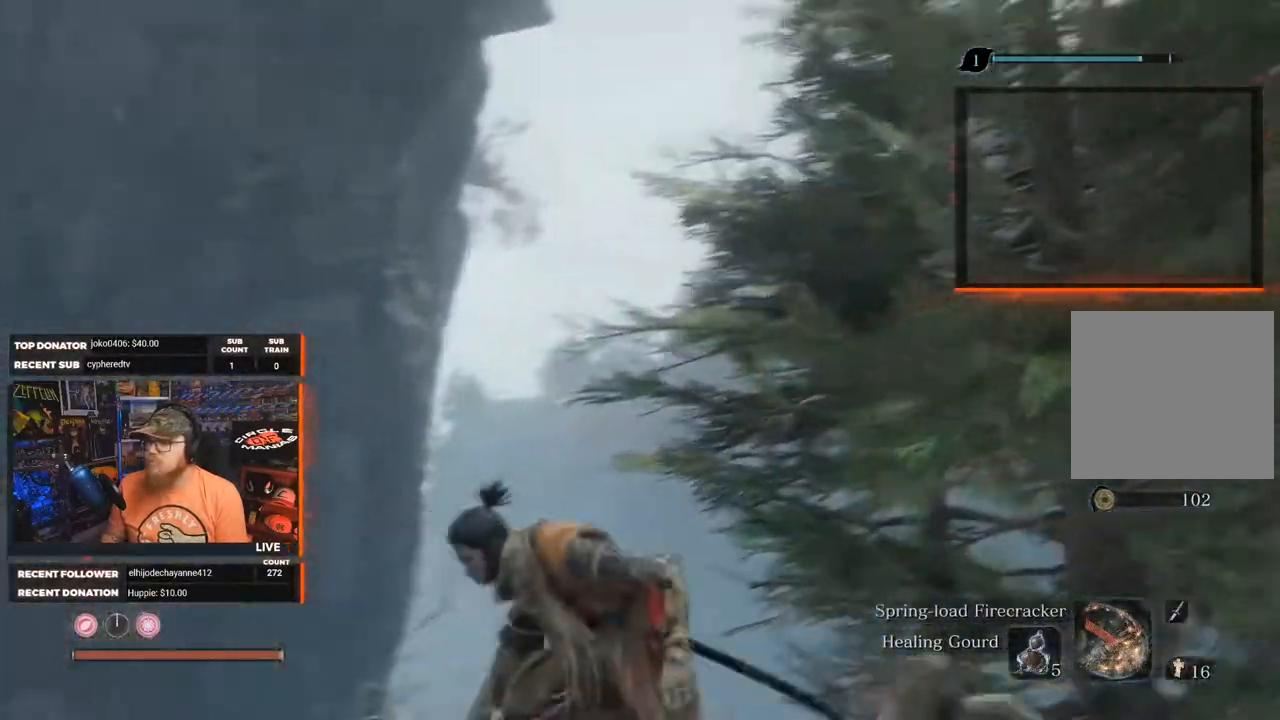
{"buttons": [], "left_stick": "center", "right_stick": "right", "events": [[50, "right_stick", "right"], [200, "right_stick", "center"], [333, "right_stick", "right"]]}
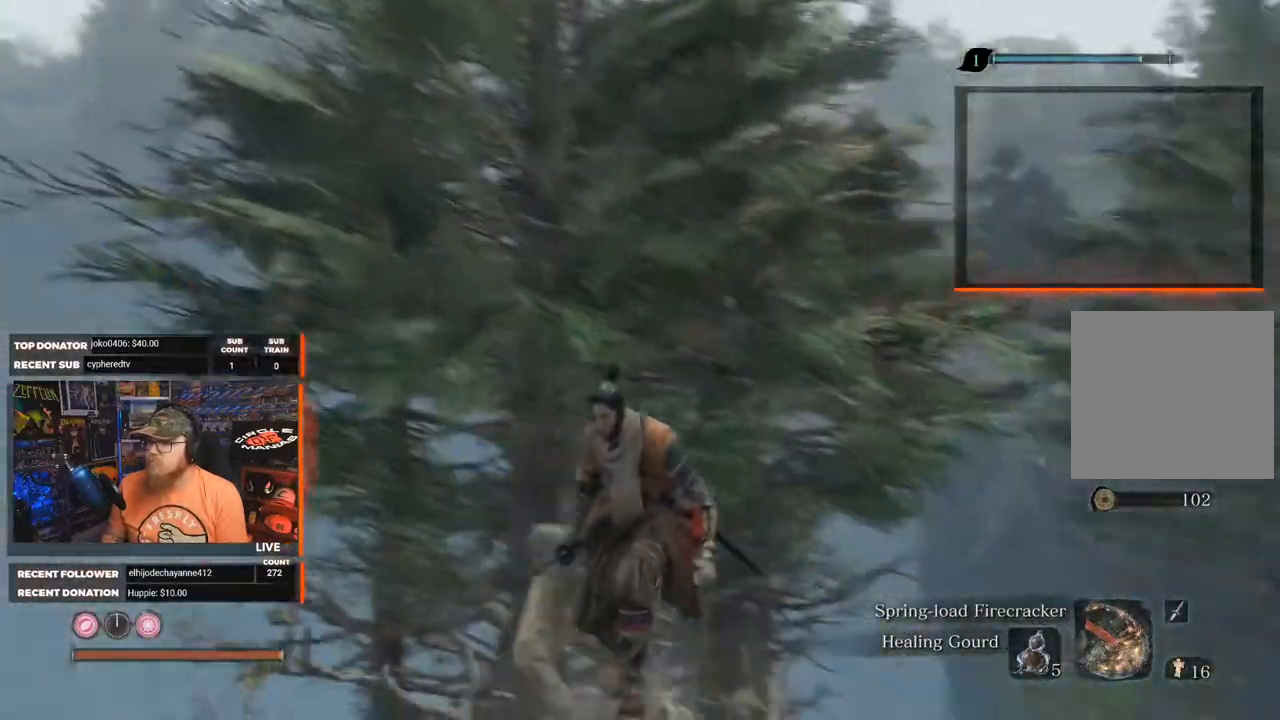
{"buttons": [], "left_stick": "center", "right_stick": "right", "events": []}
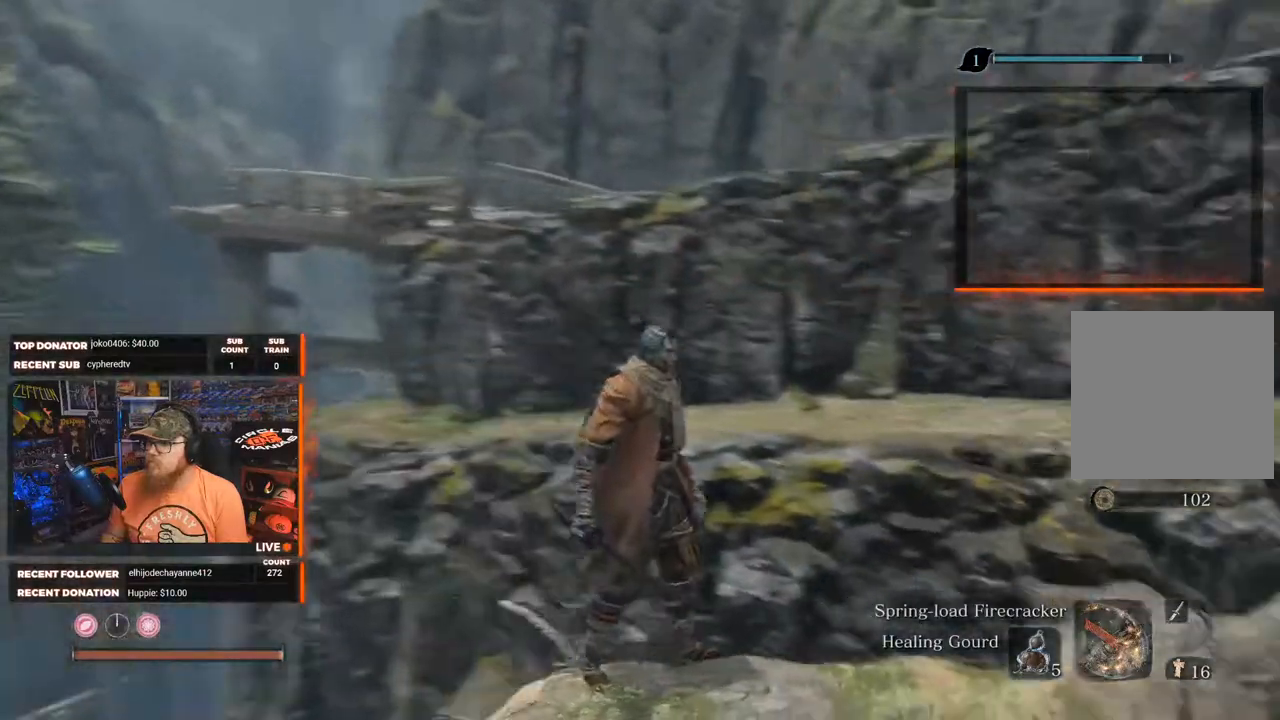
{"buttons": [], "left_stick": "center", "right_stick": "center", "events": [[200, "right_stick", "center"]]}
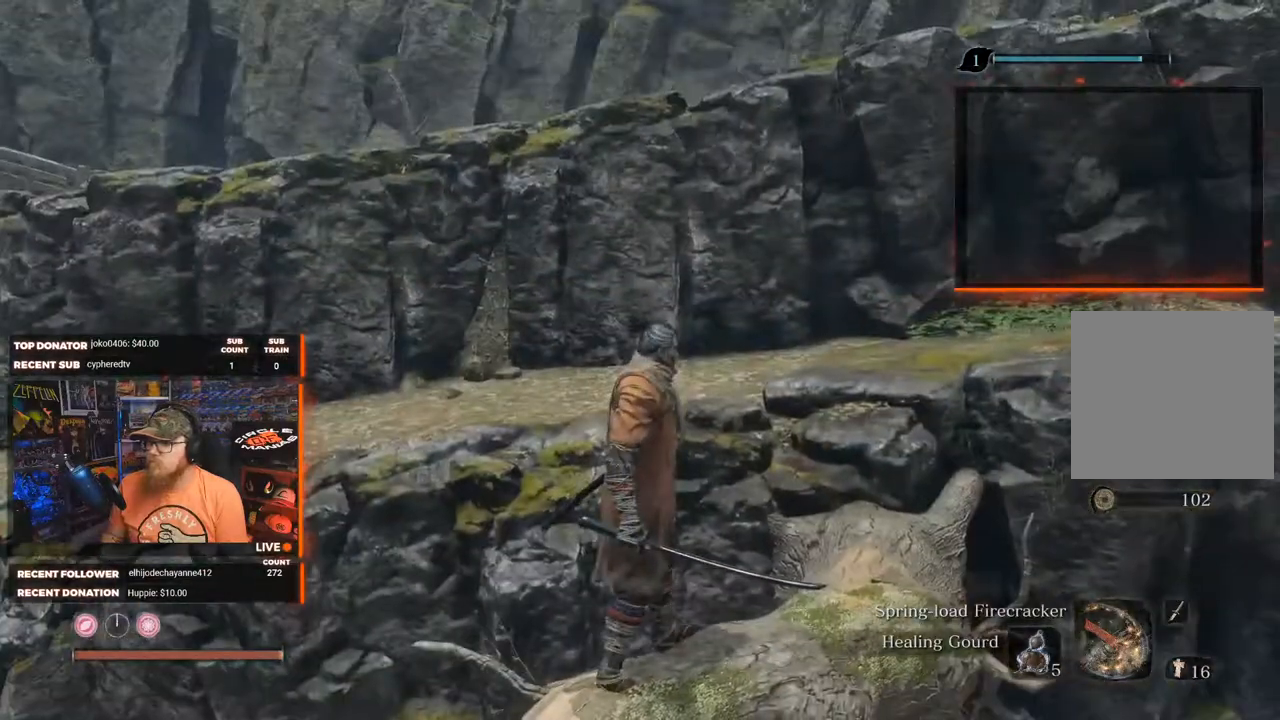
{"buttons": [], "left_stick": "up", "right_stick": "center", "events": [[33, "right_stick", "right"], [167, "left_stick", "up"], [350, "right_stick", "center"]]}
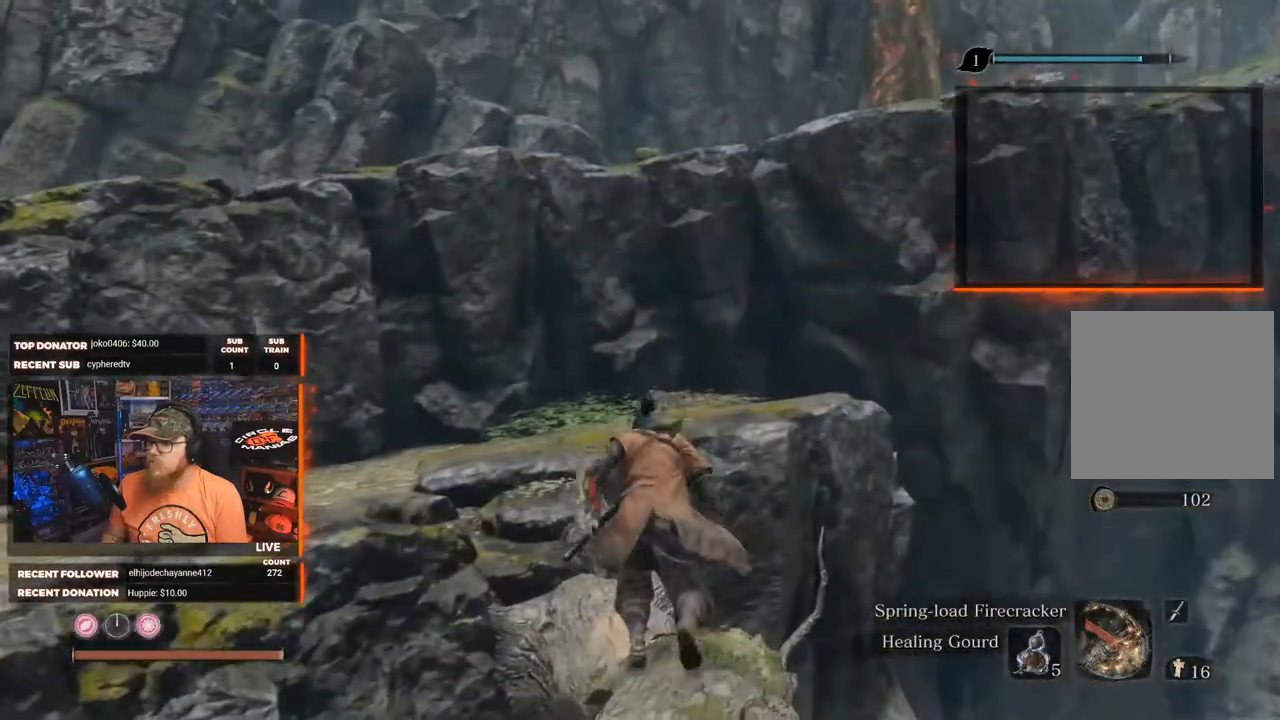
{"buttons": [], "left_stick": "up", "right_stick": "up", "events": [[233, "right_stick", "up"]]}